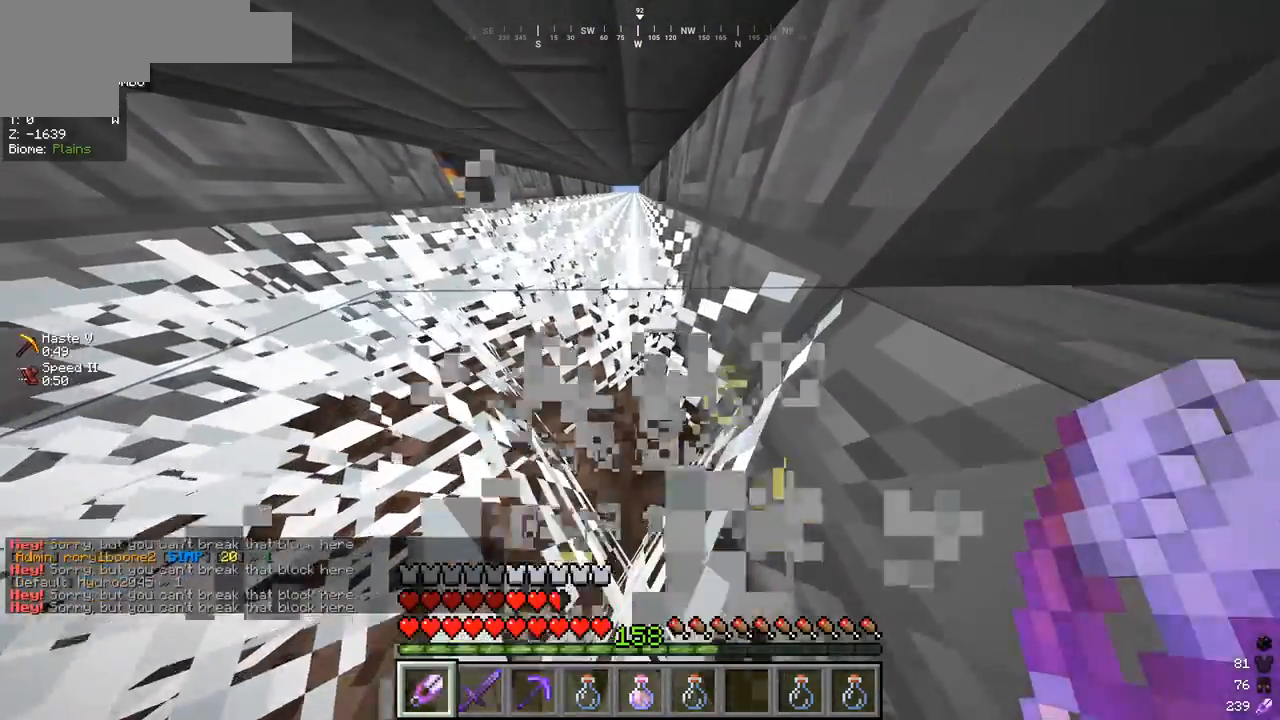
Gameplay with keyboard and mouse; each line is a JSON object with the keys and mouse buttons held at the frame after it. "events" lists presses ("down") and releases ("up") of "a", "d", "s", "w", "mouse_left" and "mouse_right" between this image and that frame as [ms after this image, input, new state], when the widget could be followed in between. "mouse_left", "mouse_right" = the "left", "right" buttons of the "mouse" list. No other keys are recorded. Fast repeated clicks can show as one long hold. Mouse movement is not recorded.
{"keys": ["w"], "mouse": [], "events": [[367, "mouse_left", "up"]]}
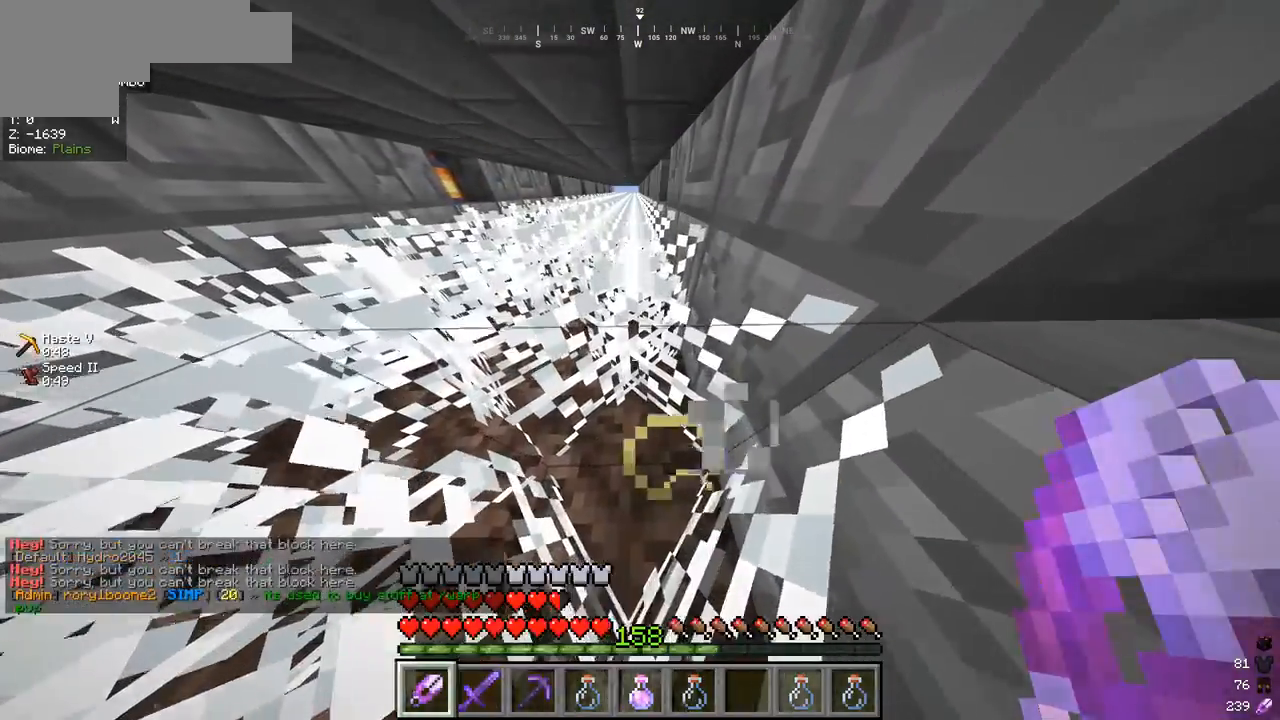
{"keys": ["w"], "mouse": [], "events": []}
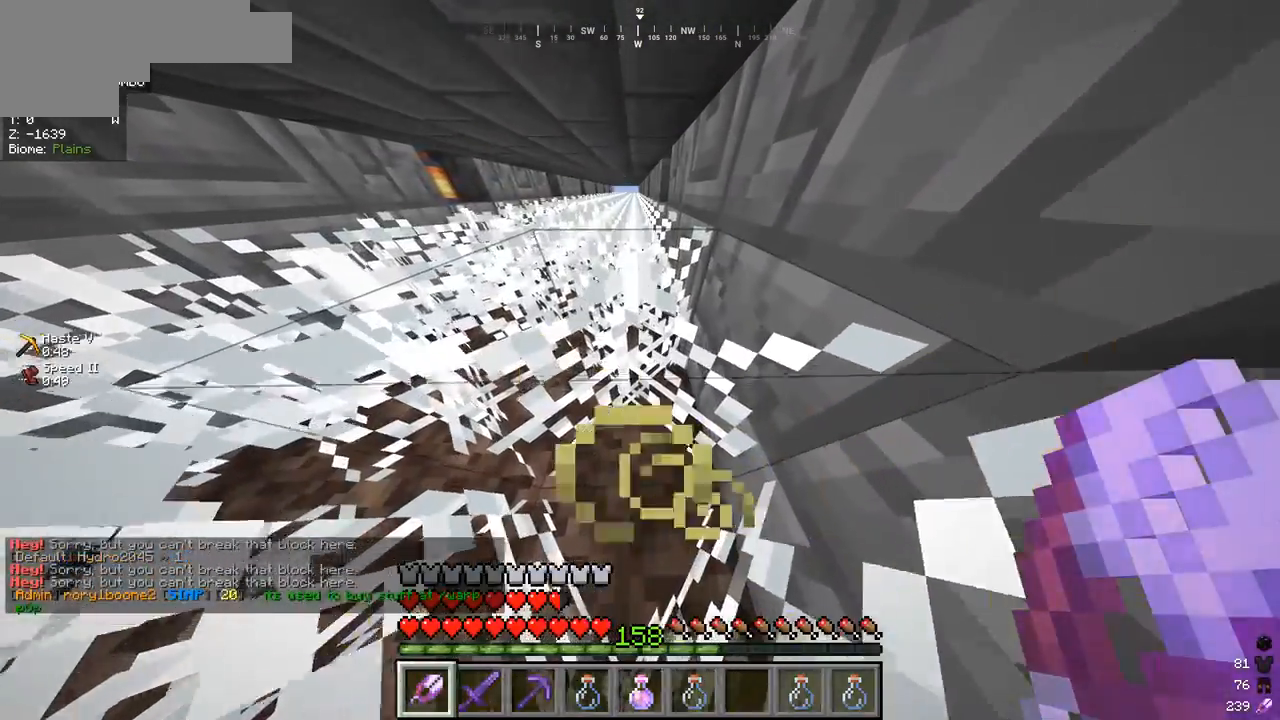
{"keys": ["w"], "mouse": [], "events": []}
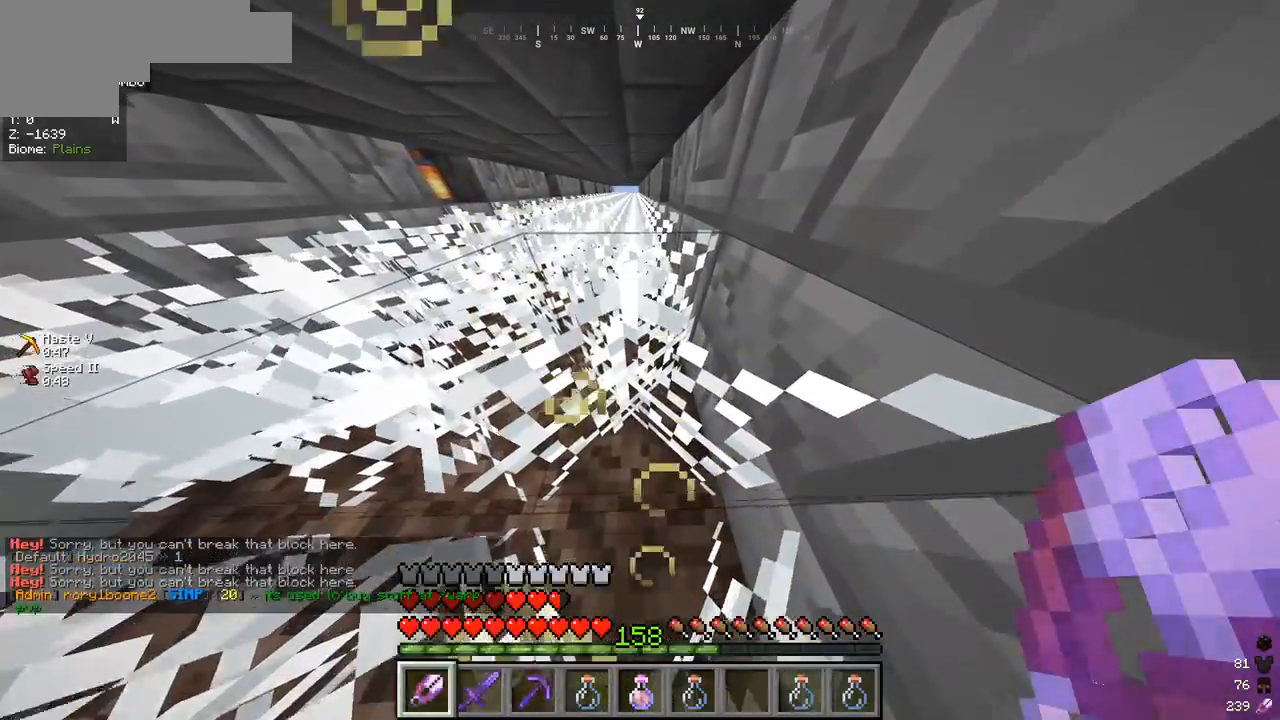
{"keys": ["w"], "mouse": [], "events": []}
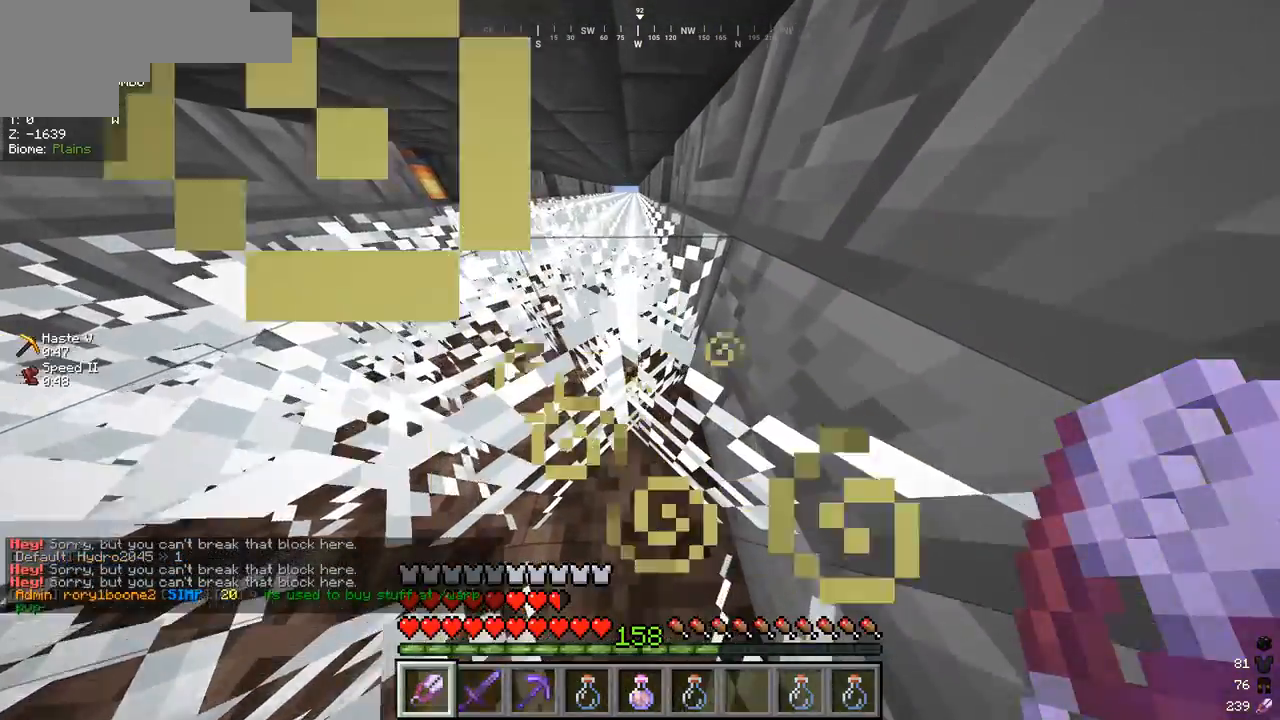
{"keys": ["w"], "mouse": [], "events": []}
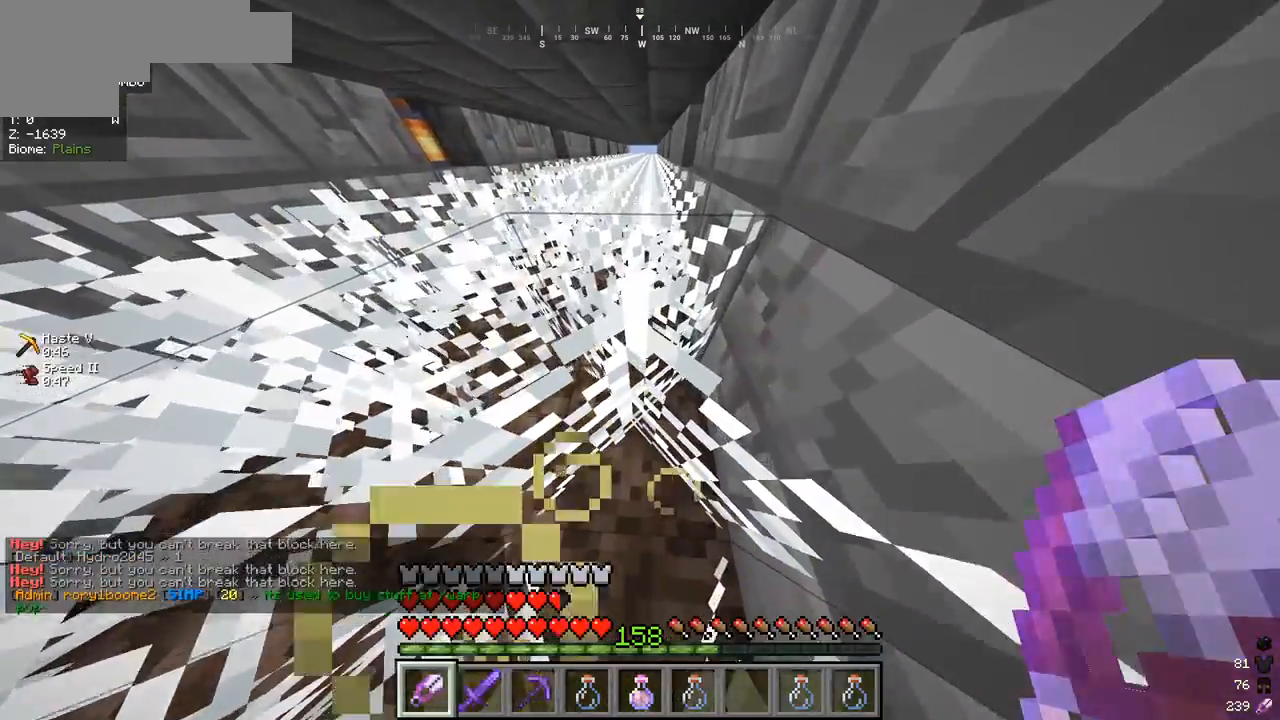
{"keys": ["w"], "mouse": ["left"], "events": [[333, "mouse_left", "down"]]}
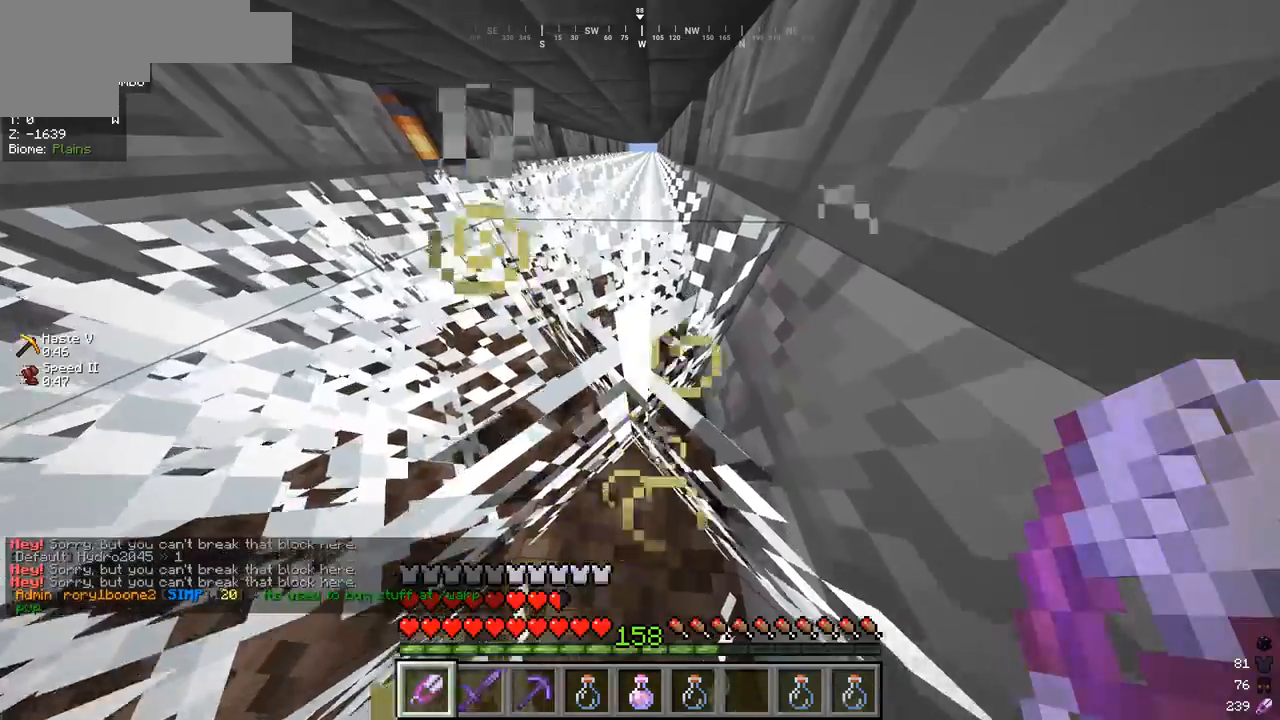
{"keys": ["w"], "mouse": ["left"], "events": [[267, "mouse_left", "up"], [400, "mouse_left", "down"]]}
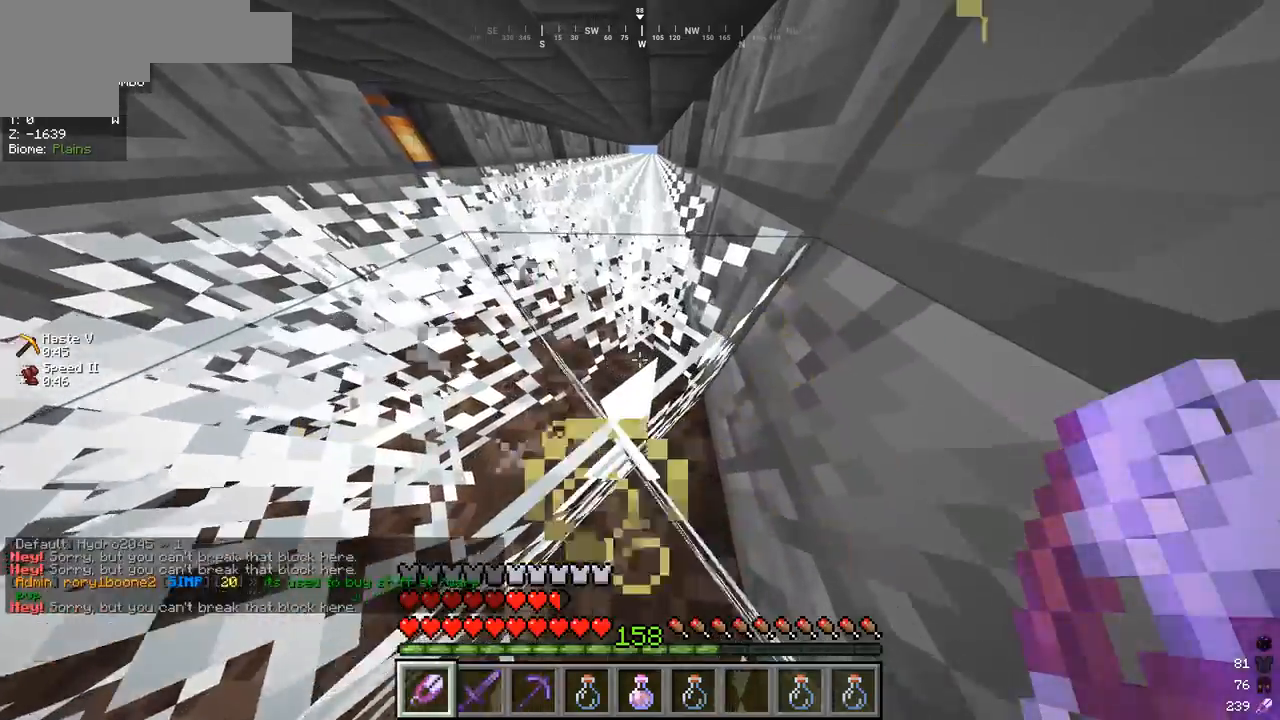
{"keys": ["w"], "mouse": [], "events": [[300, "mouse_left", "up"]]}
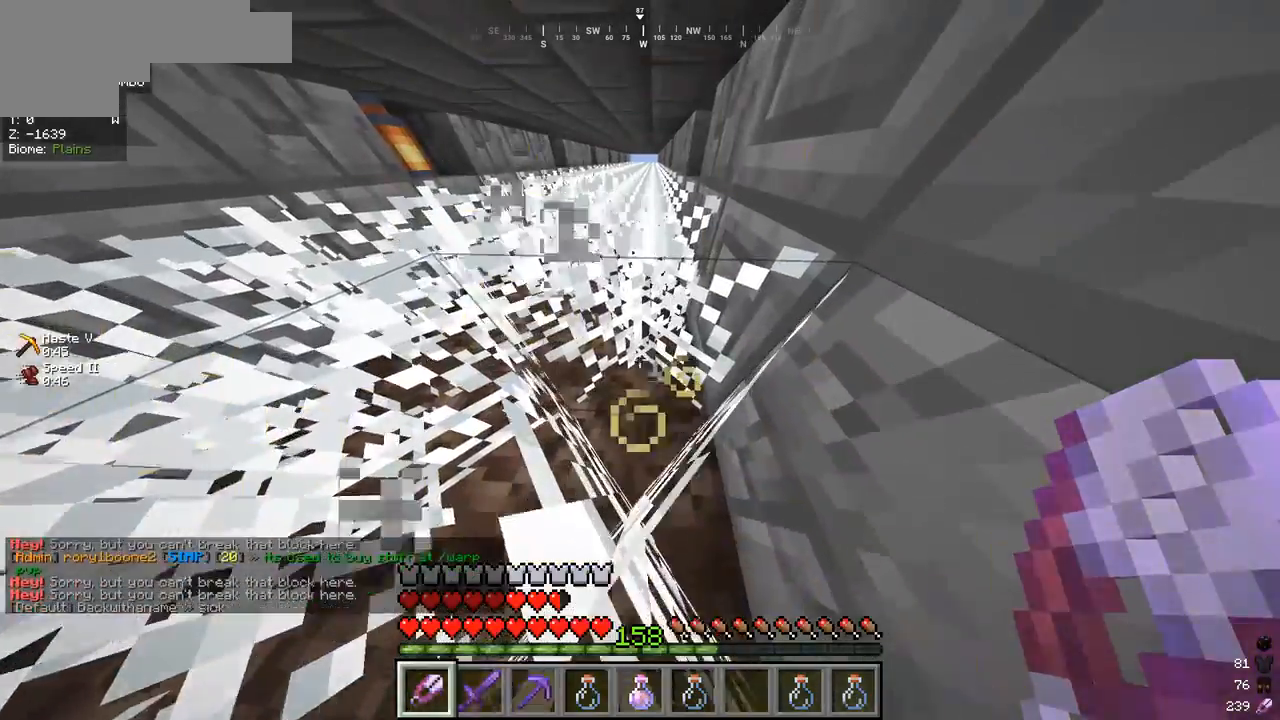
{"keys": ["w"], "mouse": [], "events": []}
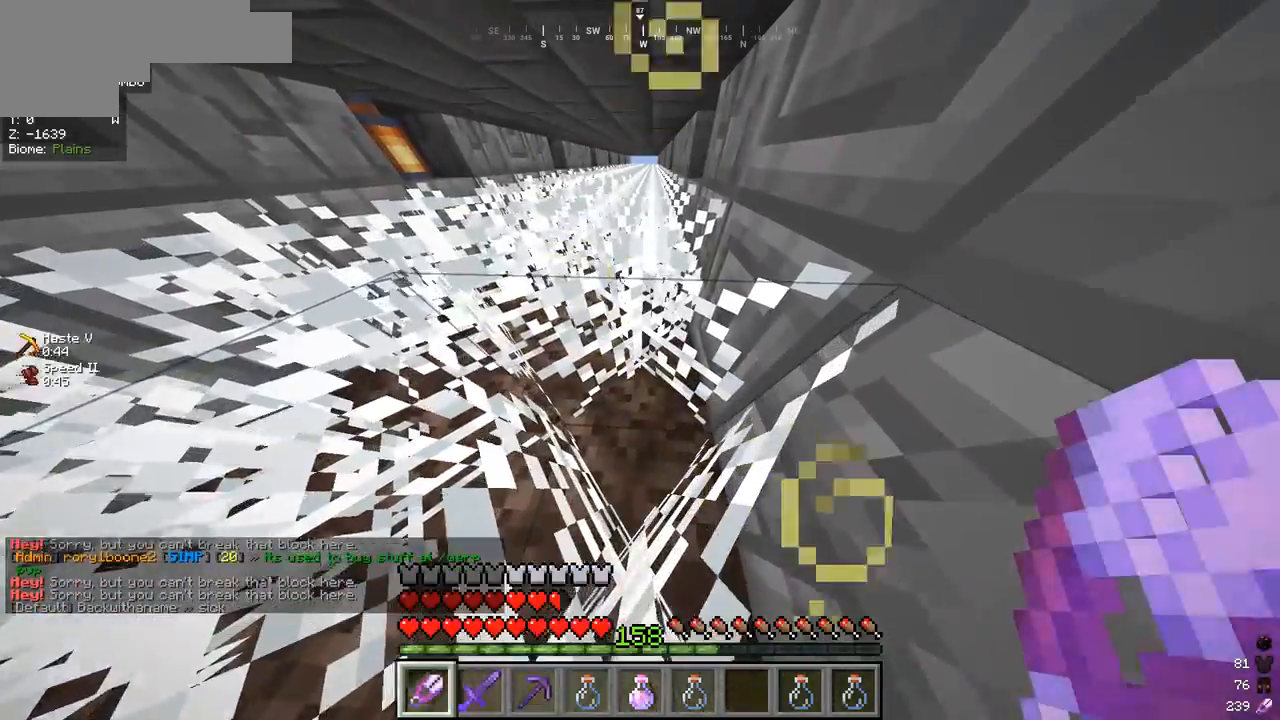
{"keys": ["w"], "mouse": [], "events": []}
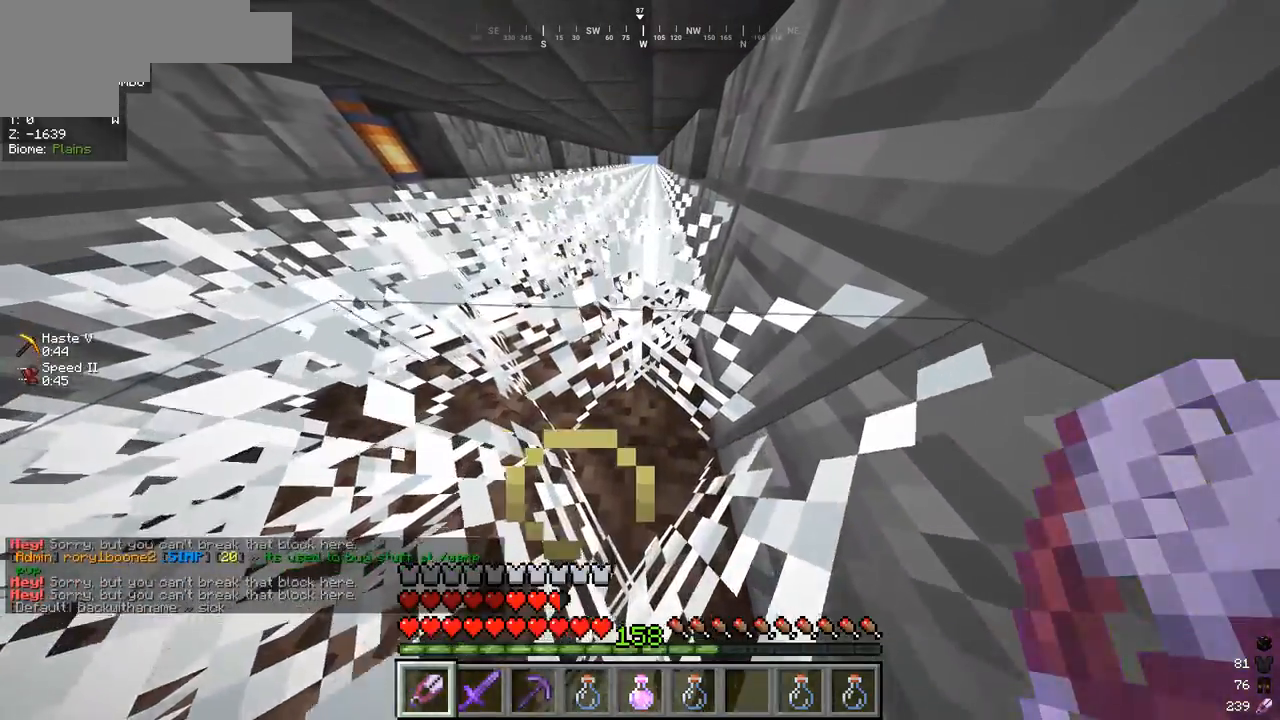
{"keys": ["w"], "mouse": [], "events": []}
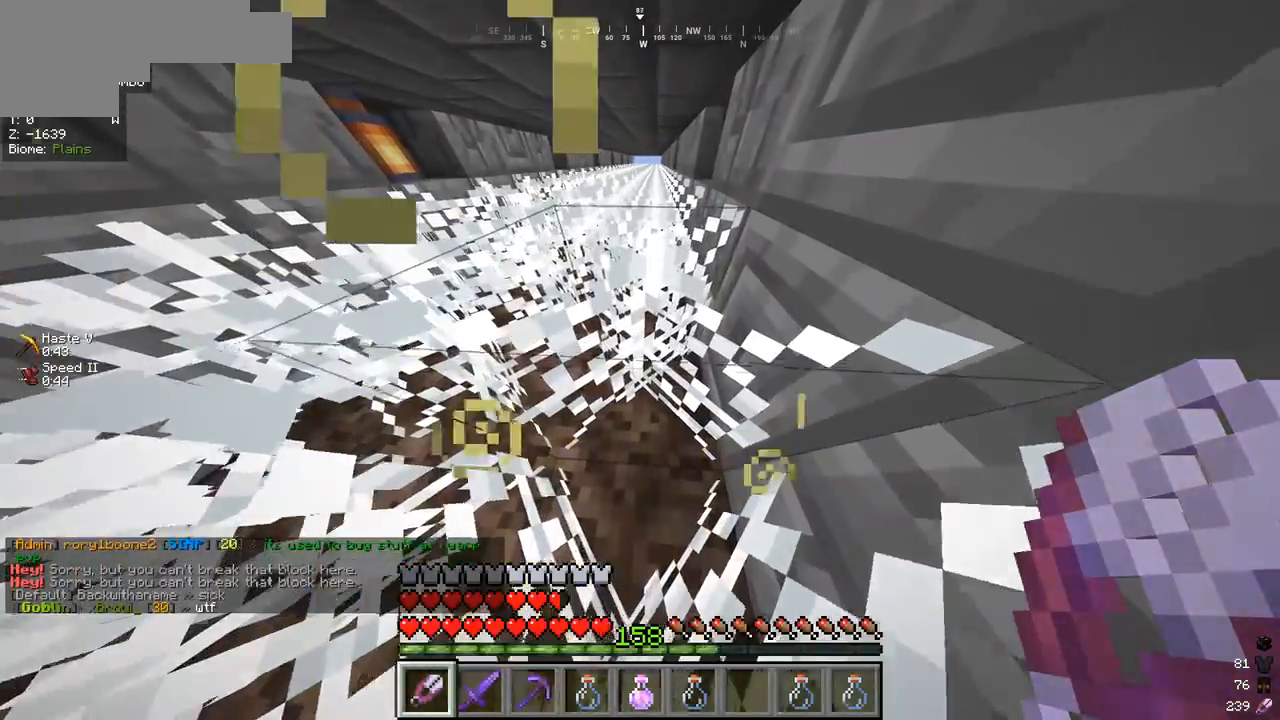
{"keys": ["w"], "mouse": [], "events": []}
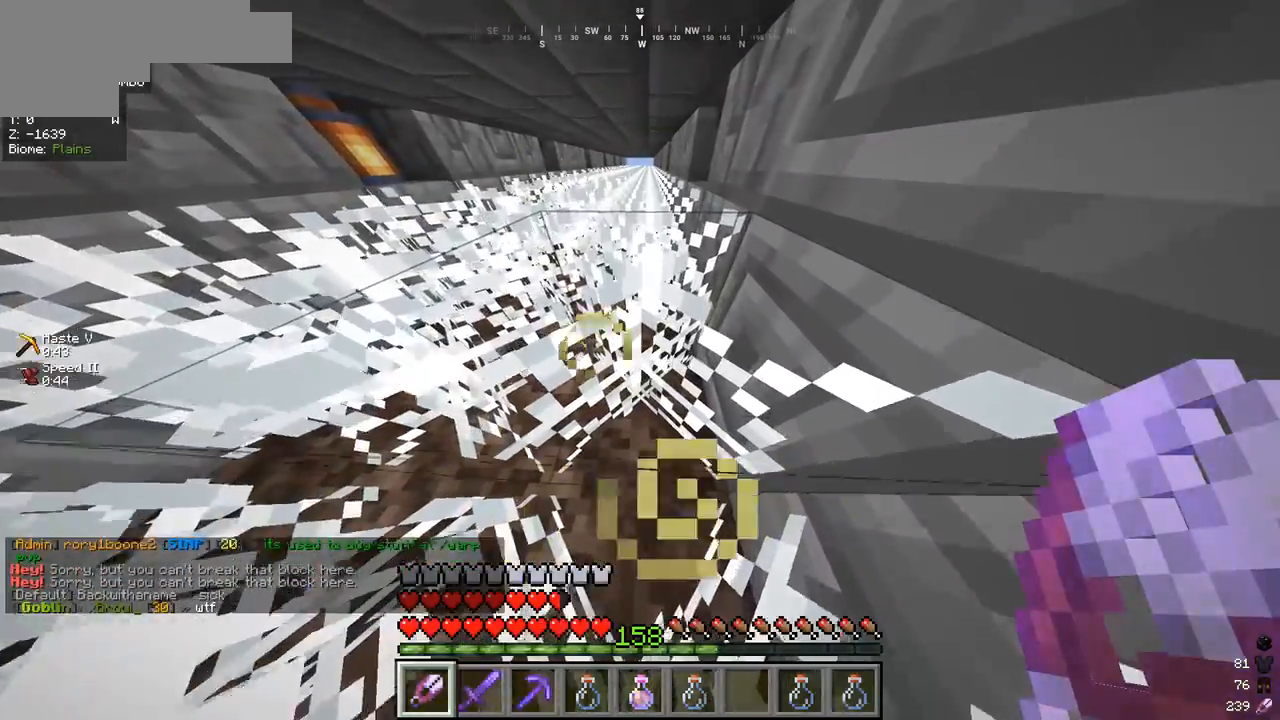
{"keys": ["w"], "mouse": [], "events": []}
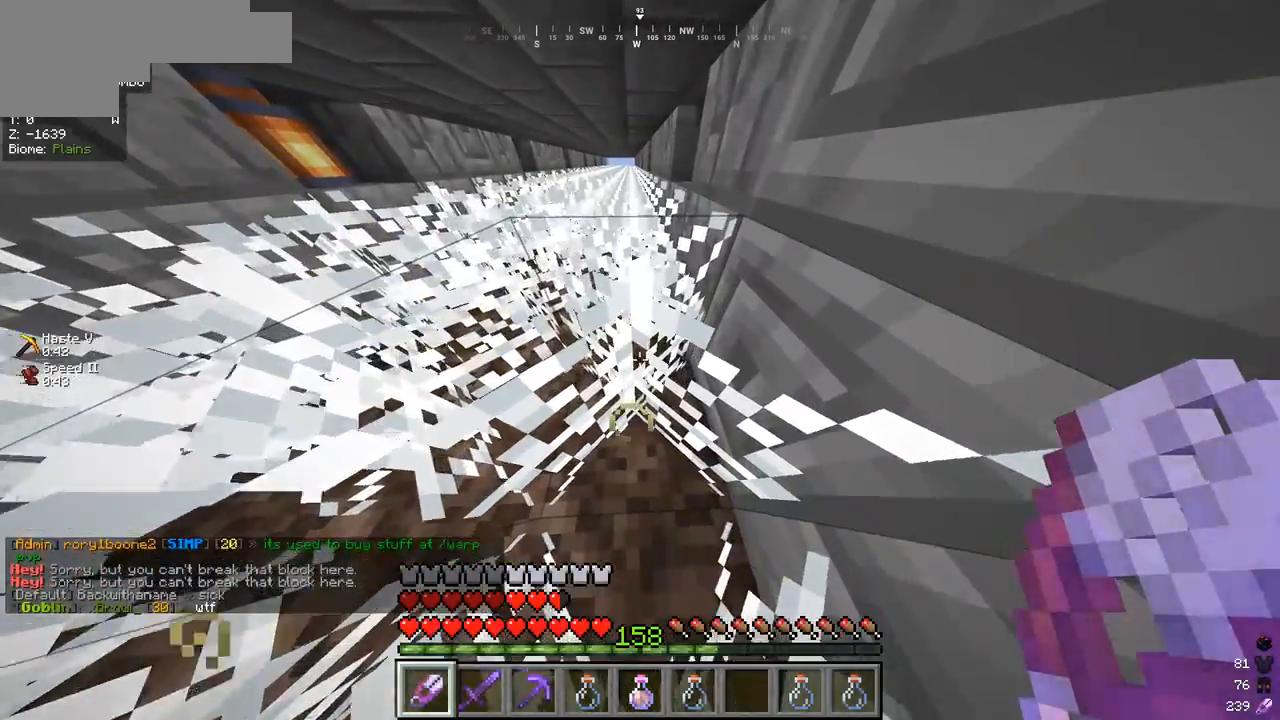
{"keys": ["w"], "mouse": [], "events": []}
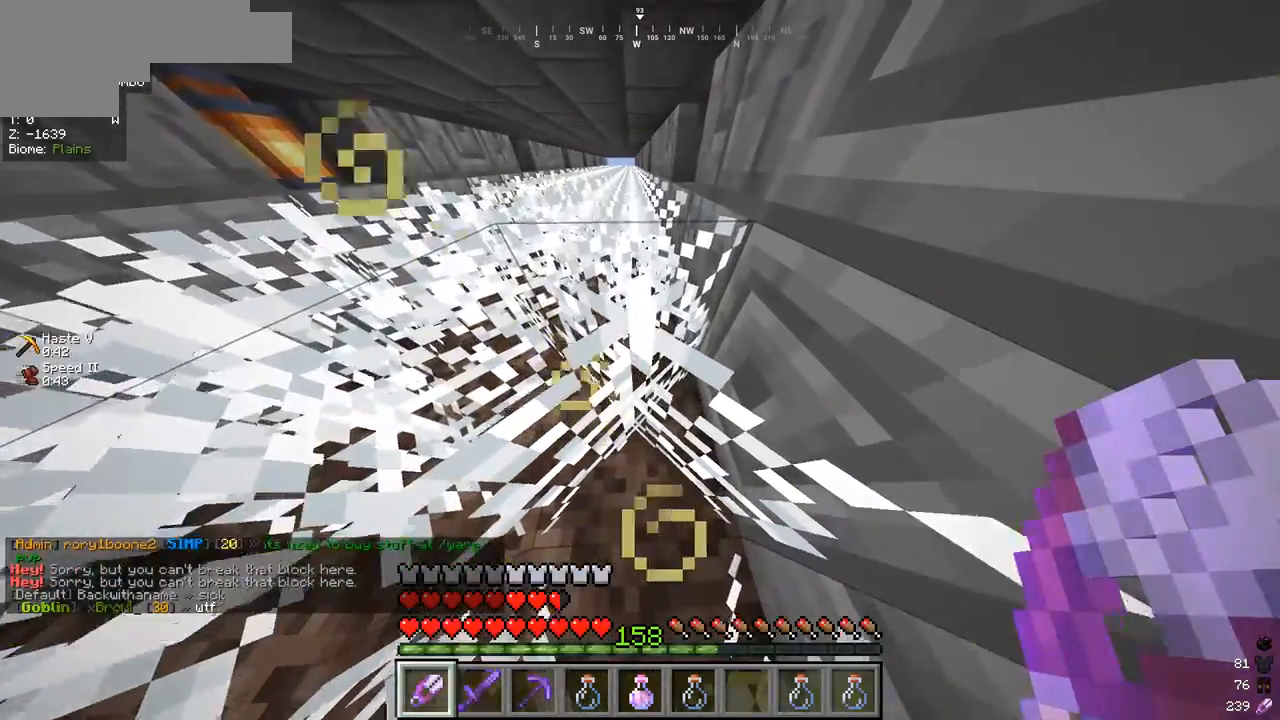
{"keys": ["w"], "mouse": ["left"], "events": [[233, "mouse_left", "down"]]}
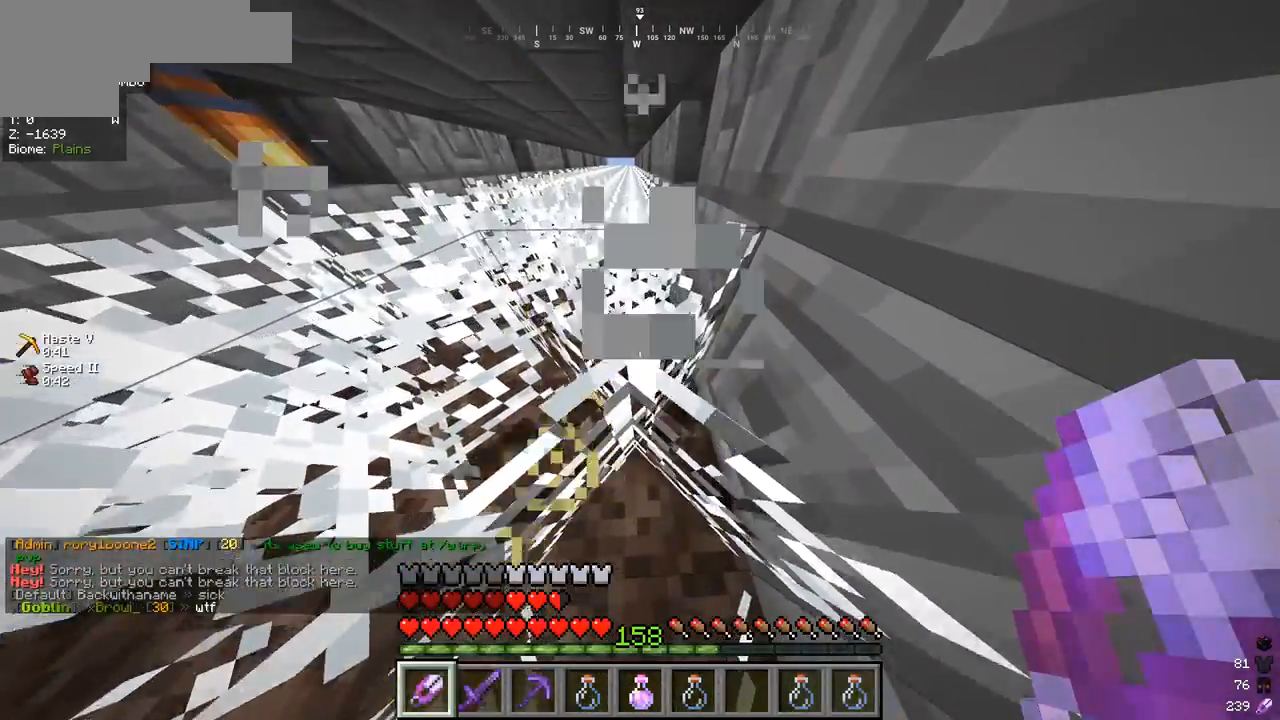
{"keys": ["w"], "mouse": ["left"], "events": [[200, "mouse_left", "up"], [367, "mouse_left", "down"]]}
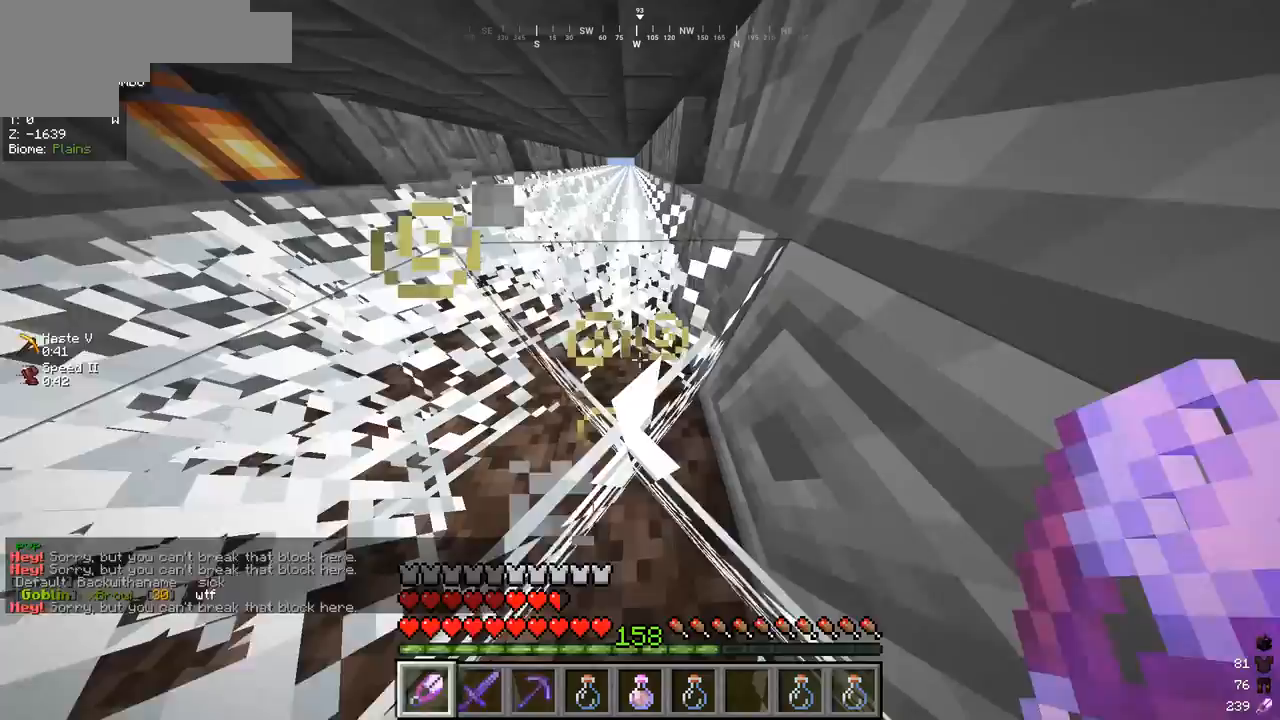
{"keys": ["w"], "mouse": ["left"], "events": [[233, "mouse_left", "up"], [367, "mouse_left", "down"]]}
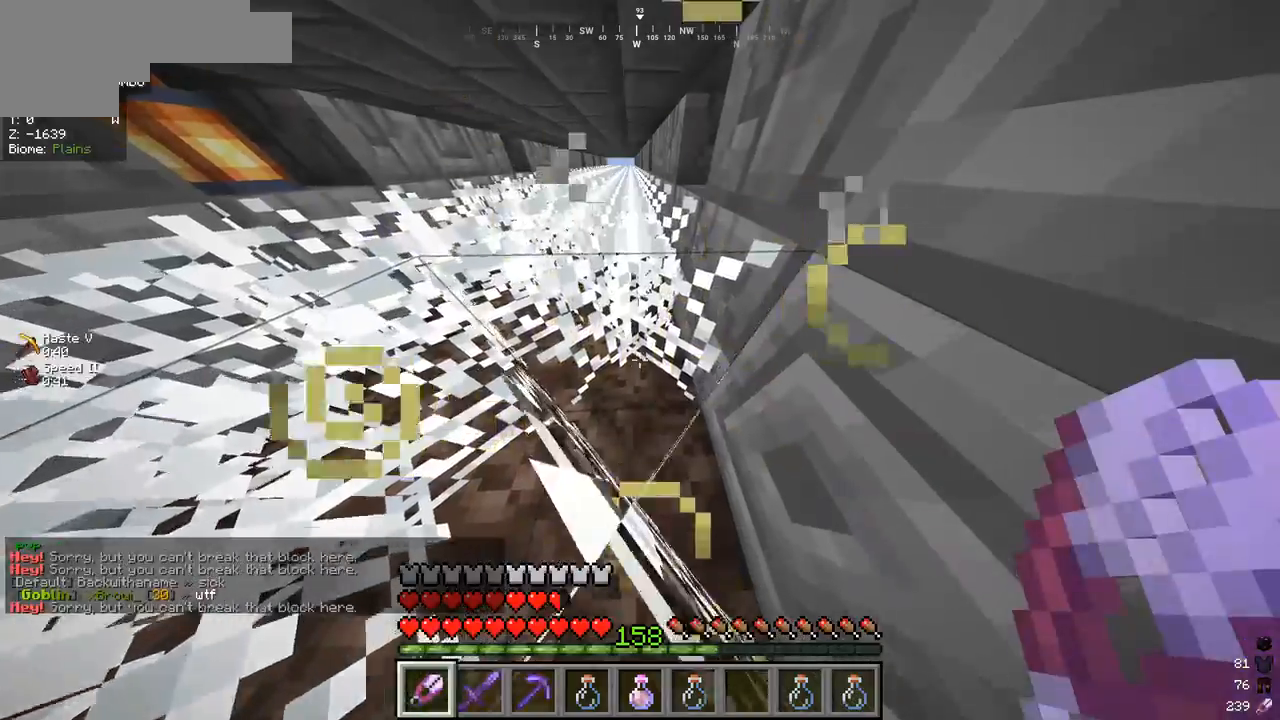
{"keys": ["w"], "mouse": [], "events": [[367, "mouse_left", "up"]]}
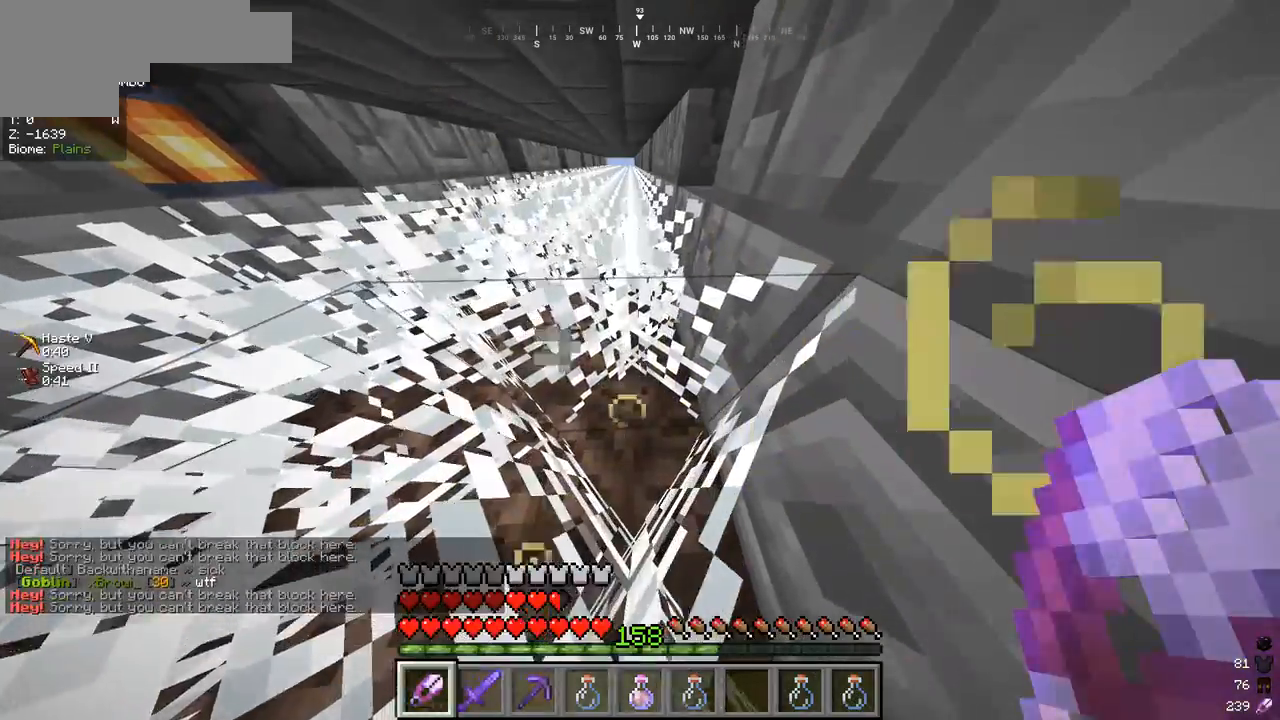
{"keys": ["w"], "mouse": [], "events": []}
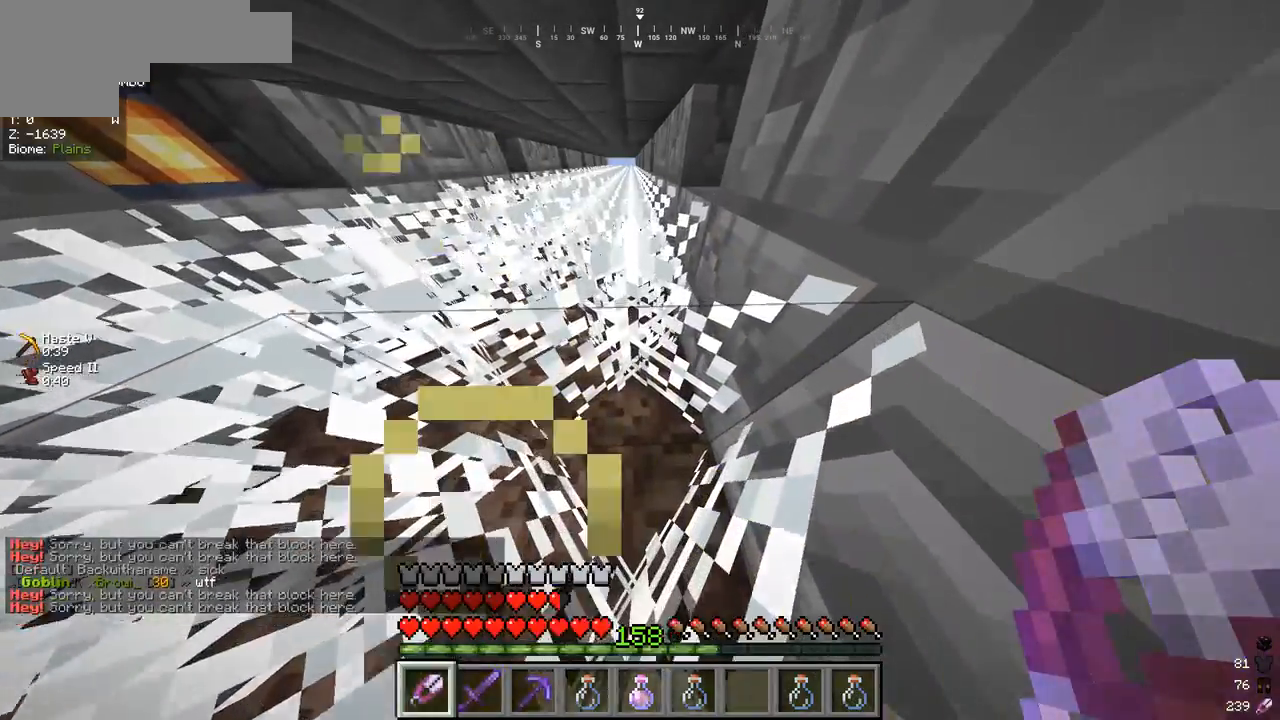
{"keys": ["w"], "mouse": [], "events": []}
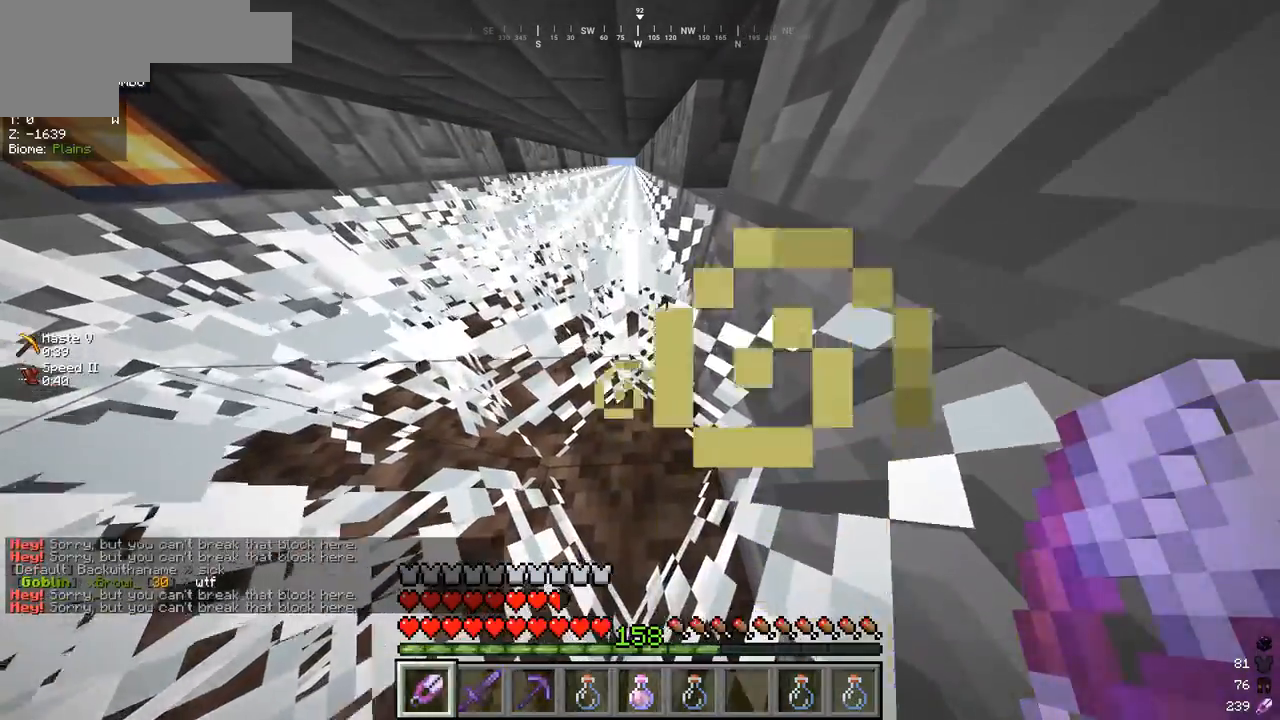
{"keys": ["w"], "mouse": [], "events": []}
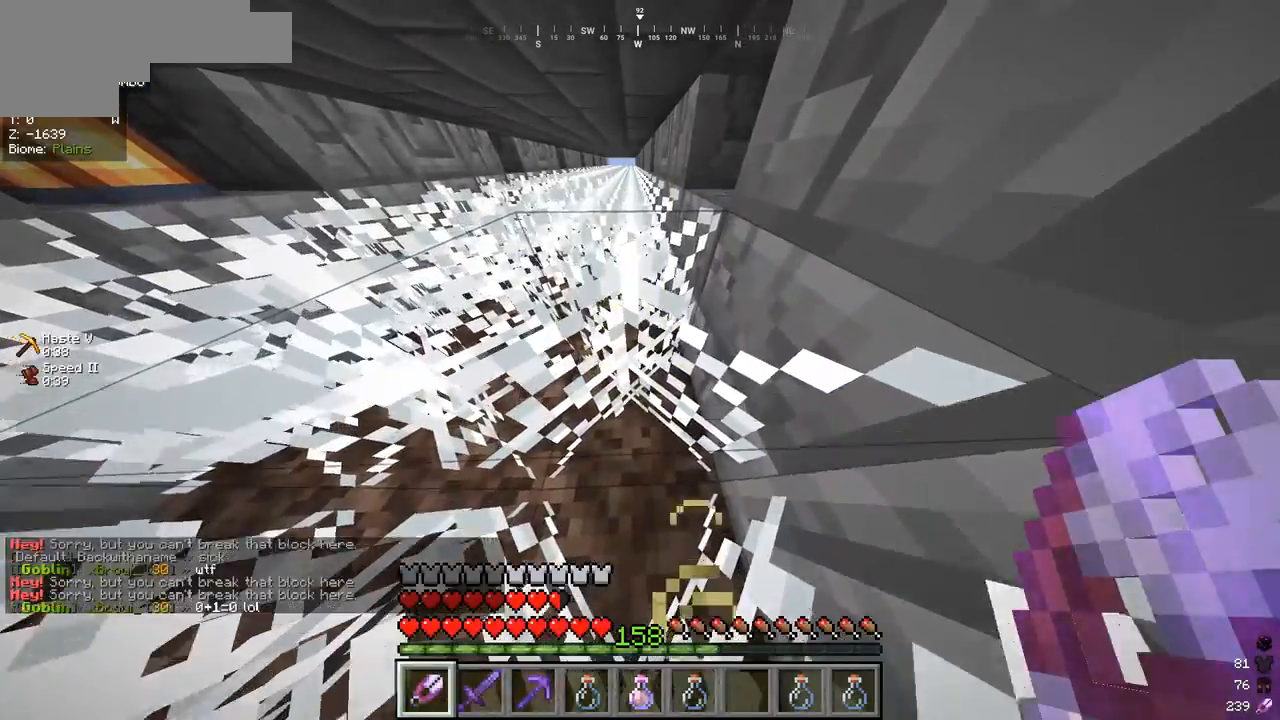
{"keys": ["w"], "mouse": [], "events": []}
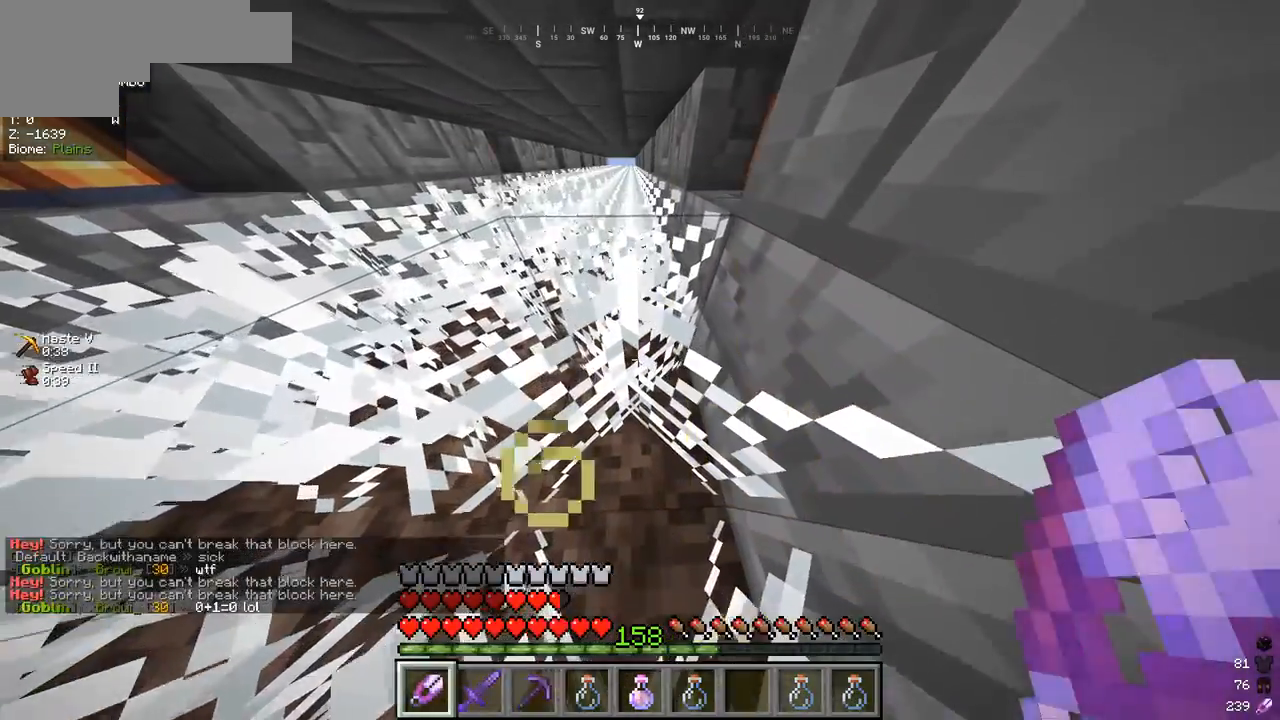
{"keys": ["w"], "mouse": [], "events": []}
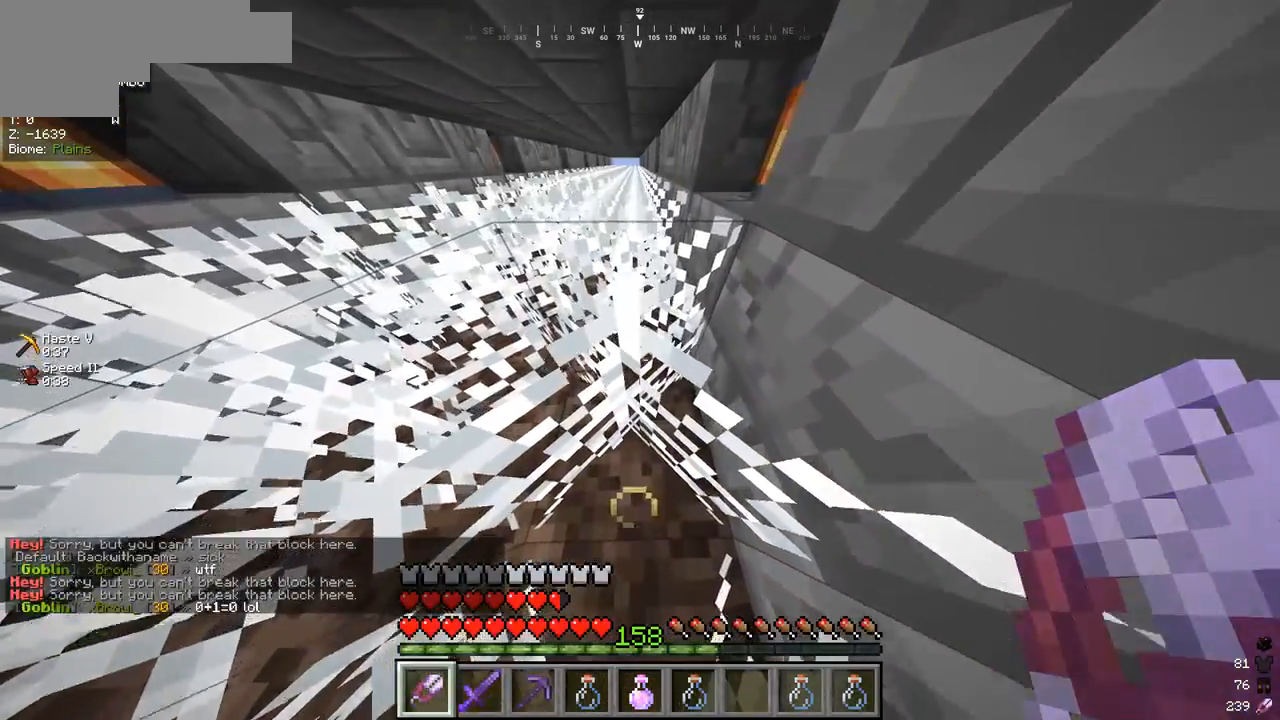
{"keys": ["w"], "mouse": ["left"], "events": [[133, "mouse_left", "down"]]}
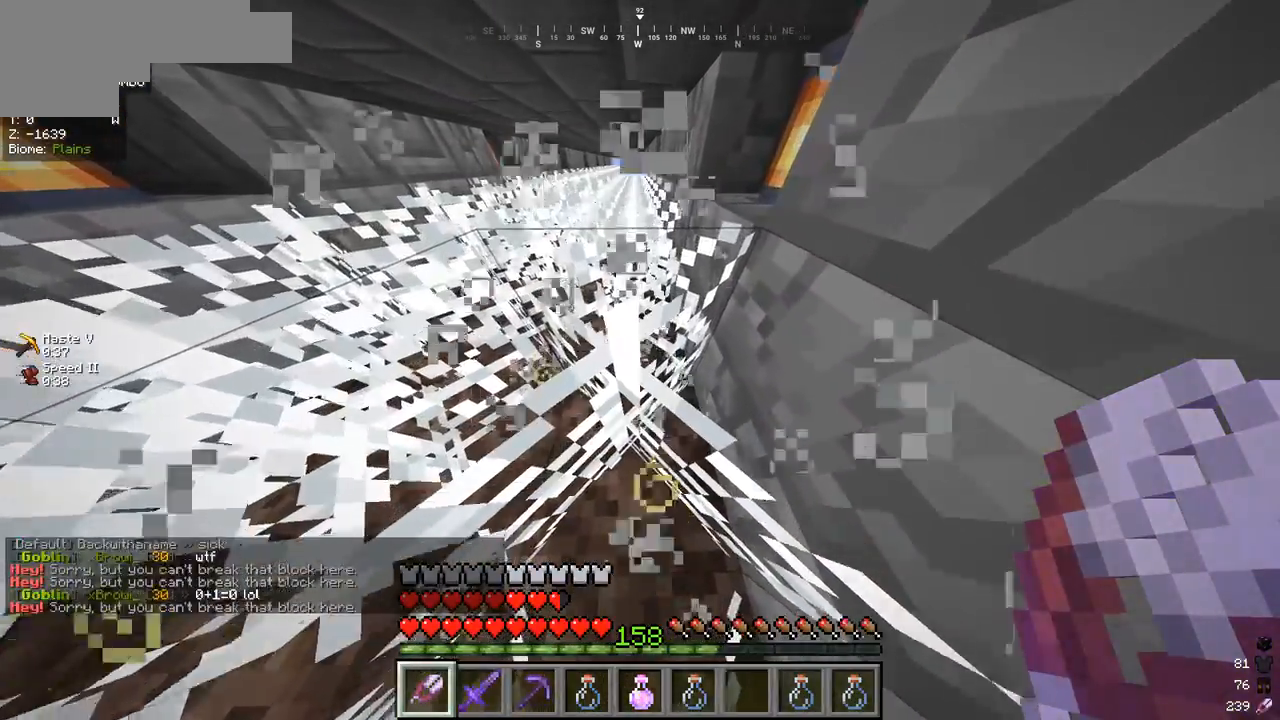
{"keys": ["w"], "mouse": ["left"], "events": [[100, "mouse_left", "up"], [200, "mouse_left", "down"]]}
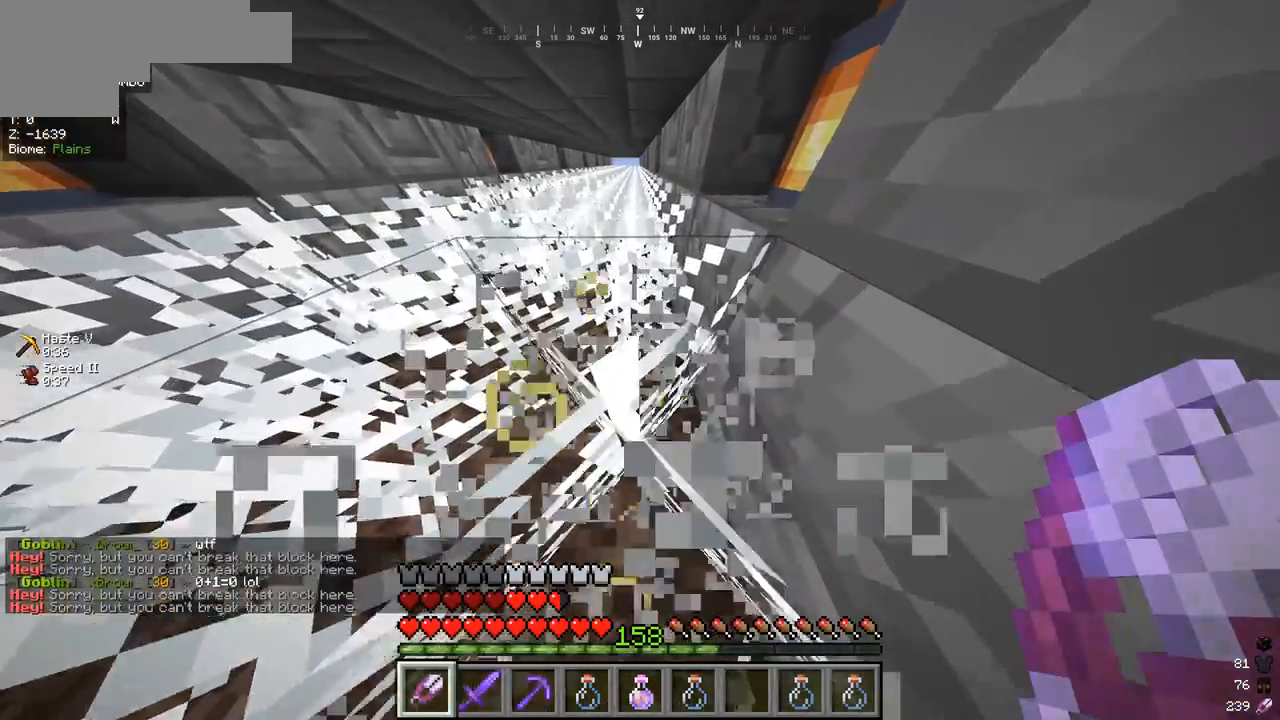
{"keys": ["w"], "mouse": ["left"], "events": [[133, "mouse_left", "up"], [267, "mouse_left", "down"]]}
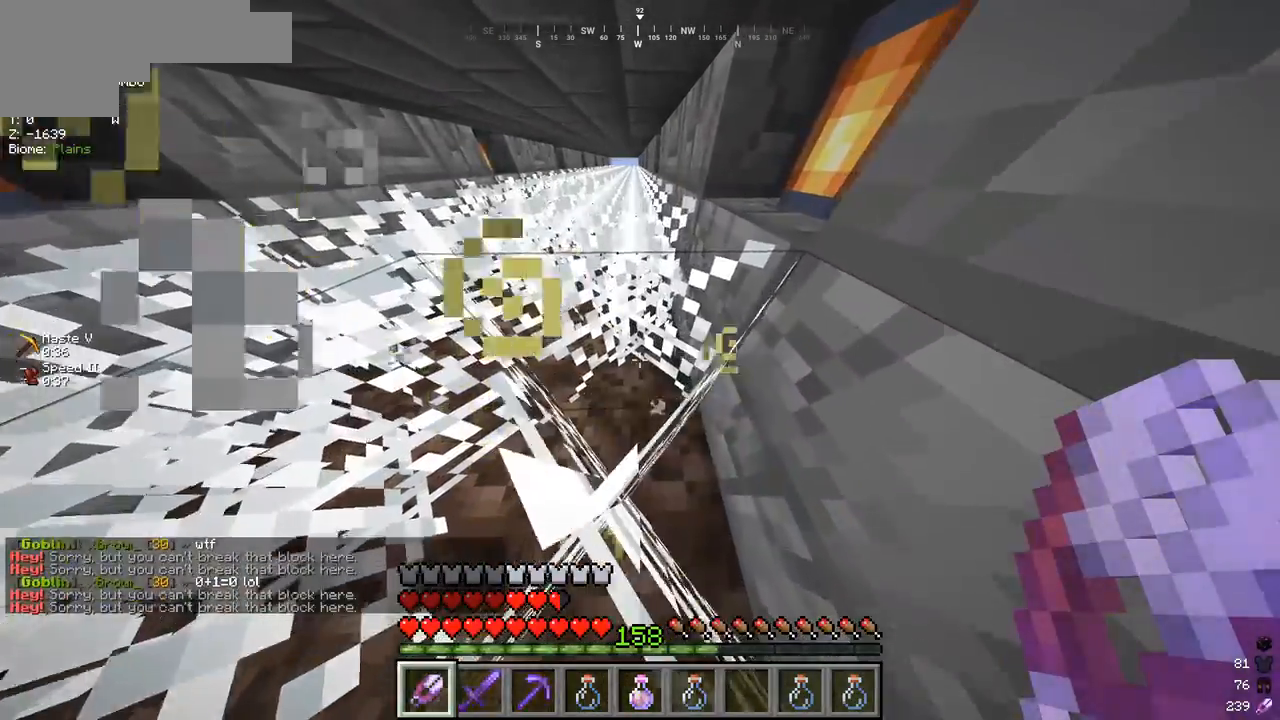
{"keys": ["w"], "mouse": [], "events": [[200, "mouse_left", "up"]]}
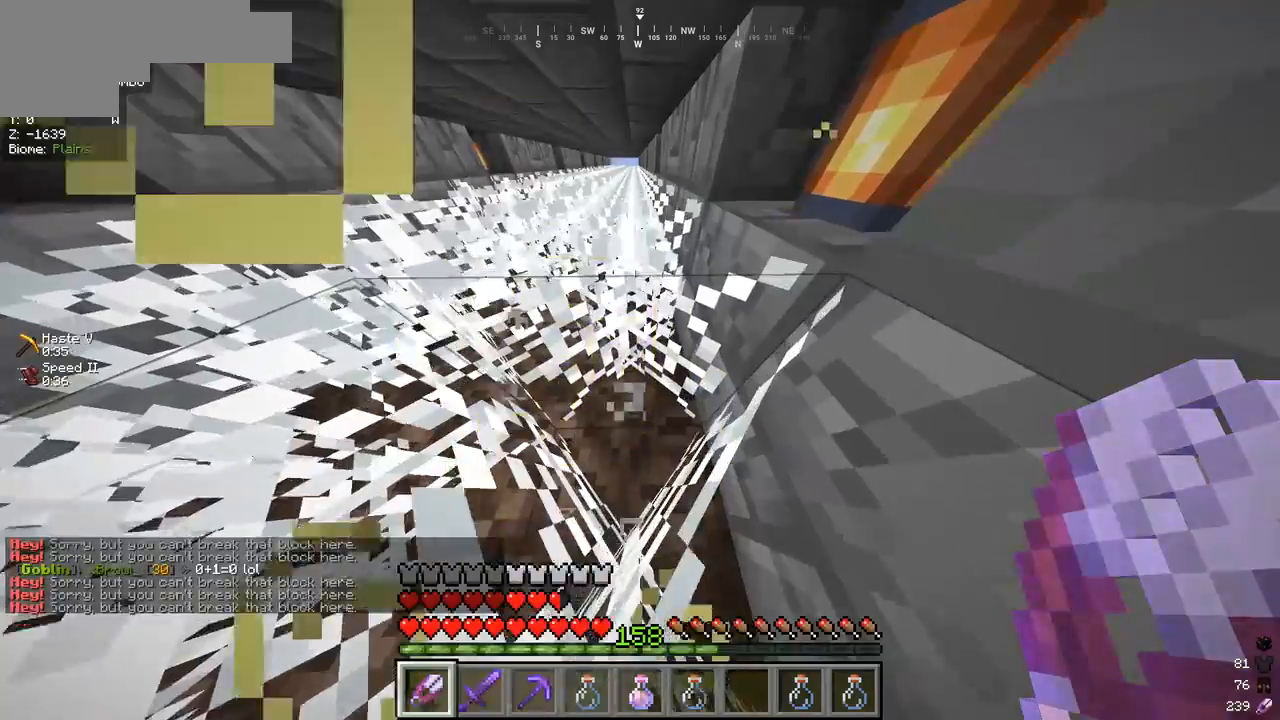
{"keys": ["w"], "mouse": [], "events": []}